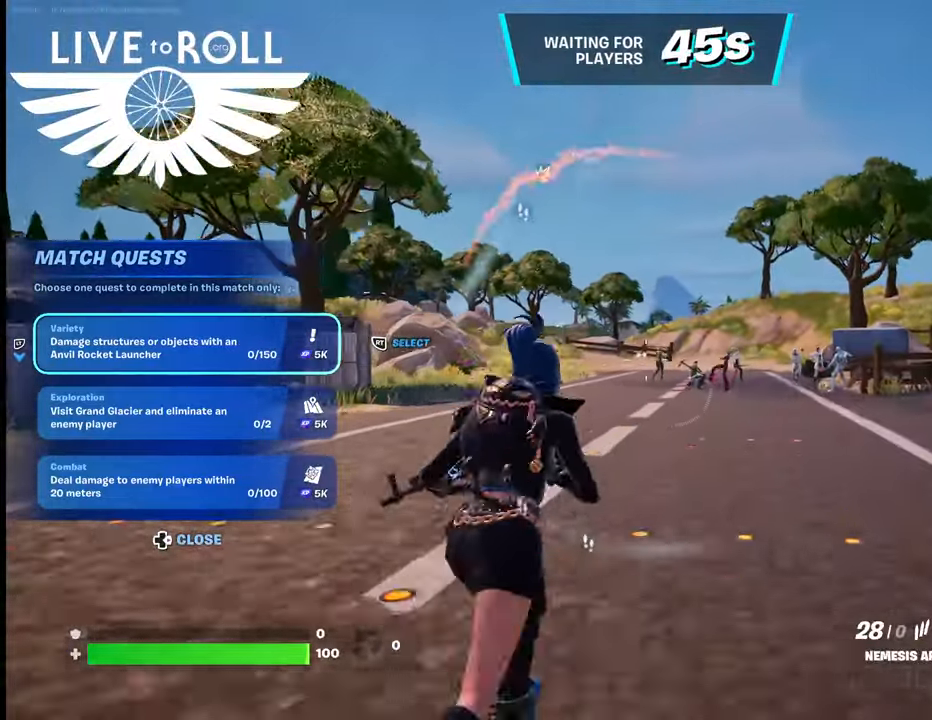
Gameplay with a controller (Xbox layout); each line is a JSON object with the inputs held at the frame after it (dt_ms = milliseconds from this image to that frame). "events" lists button and stick changes between this image and that frame as [ms after this image, input, new state], when the widget could be followed in between.
{"dt_ms": 500, "buttons": [], "left_stick": "up", "right_stick": "center", "events": []}
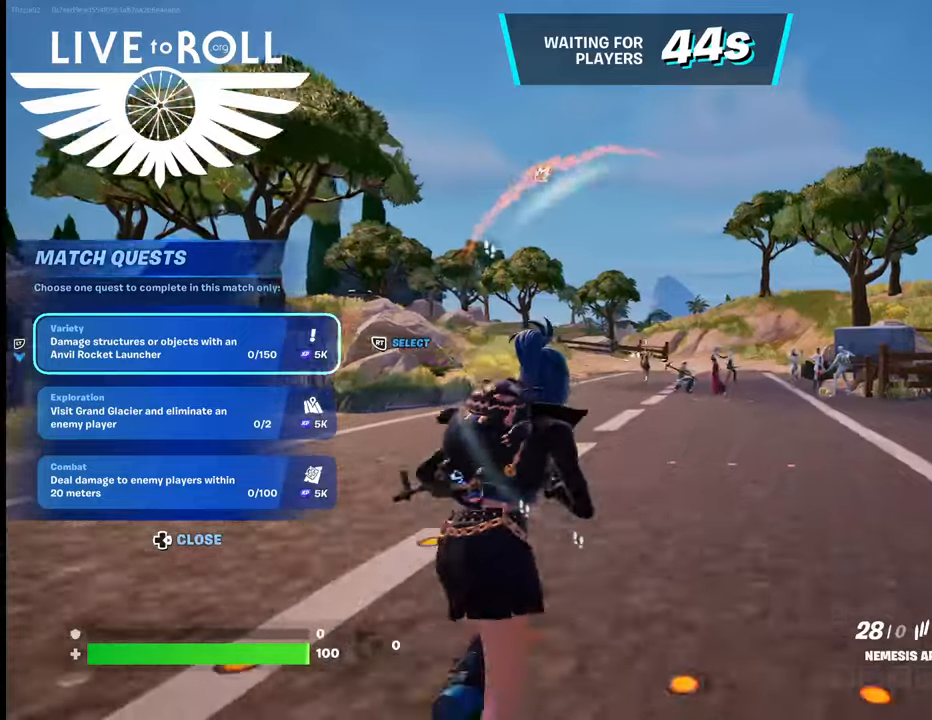
{"dt_ms": 500, "buttons": [], "left_stick": "up", "right_stick": "center", "events": [[67, "R2", "down"], [167, "R2", "up"]]}
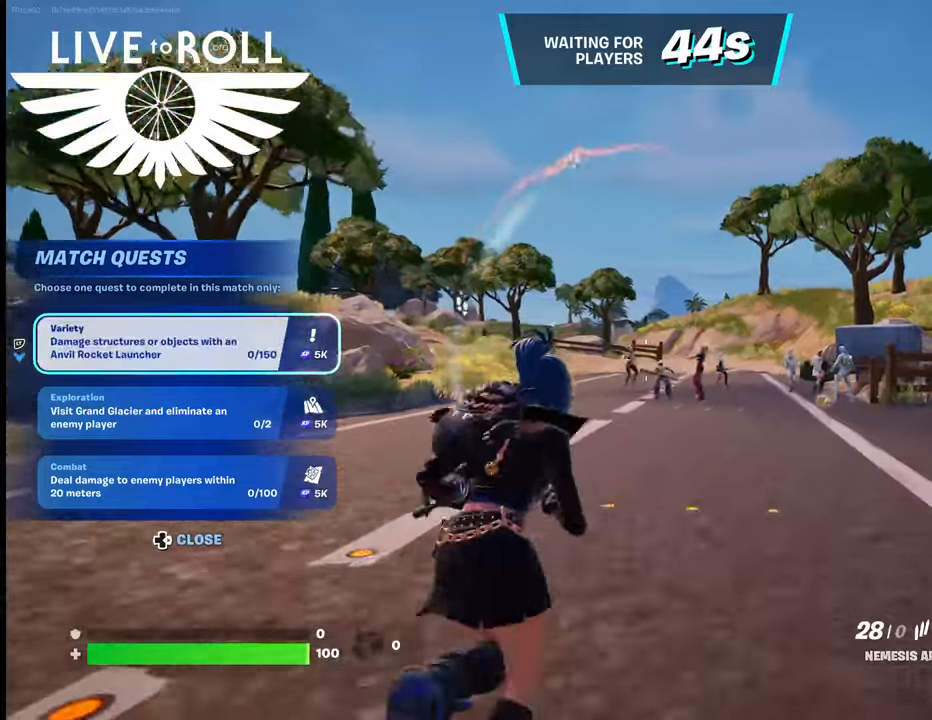
{"dt_ms": 500, "buttons": [], "left_stick": "up", "right_stick": "center", "events": []}
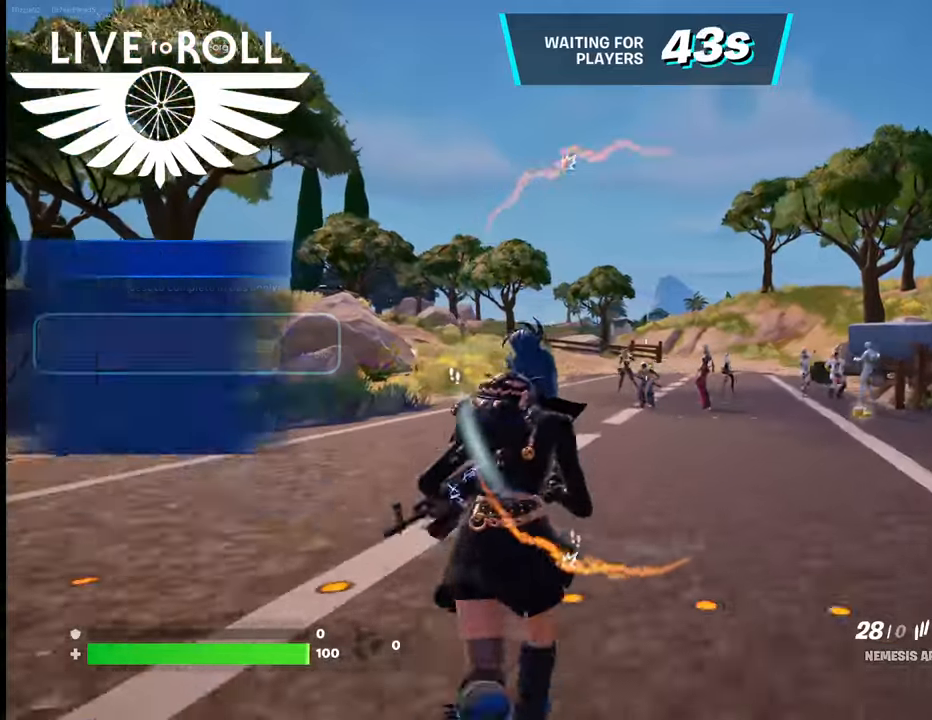
{"dt_ms": 500, "buttons": [], "left_stick": "center", "right_stick": "center", "events": [[267, "left_stick", "center"]]}
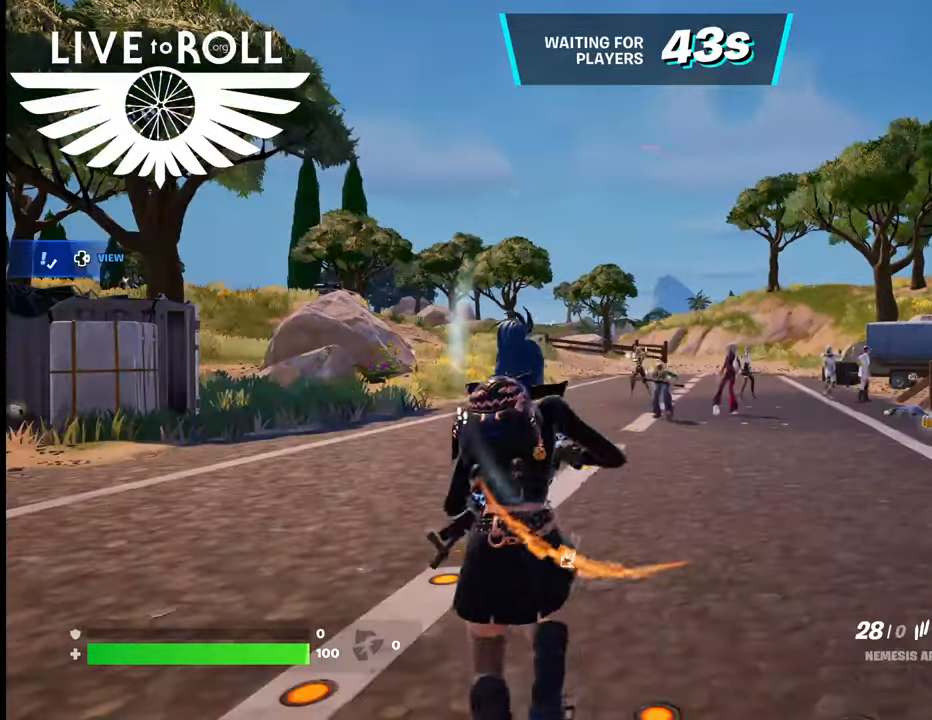
{"dt_ms": 500, "buttons": [], "left_stick": "up", "right_stick": "center", "events": [[200, "R2", "down"], [233, "left_stick", "up"], [333, "R2", "up"]]}
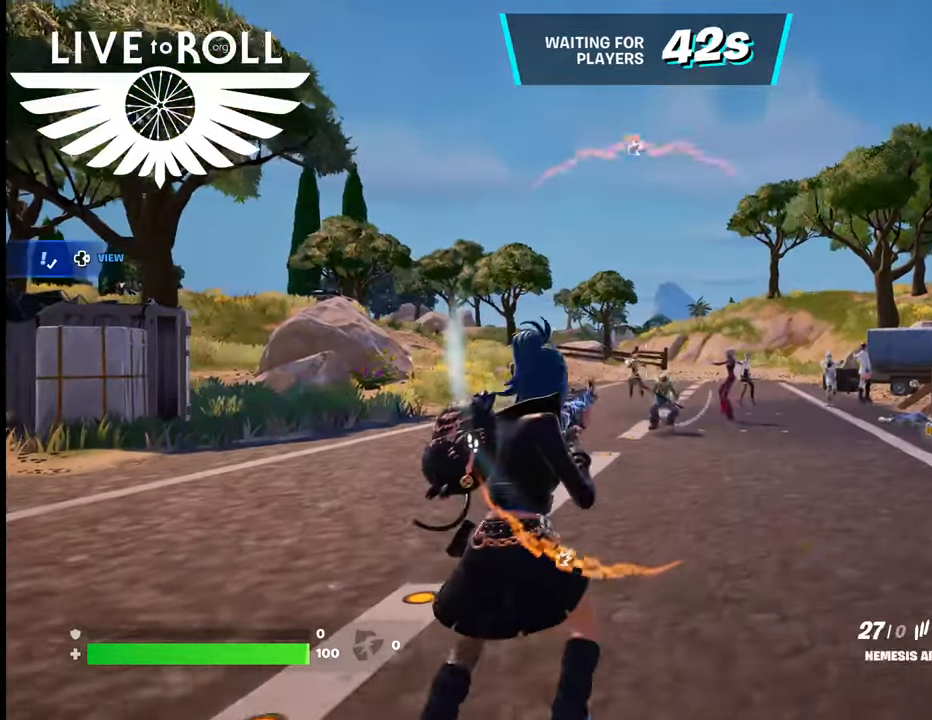
{"dt_ms": 500, "buttons": ["R2"], "left_stick": "up", "right_stick": "center", "events": [[467, "R2", "down"]]}
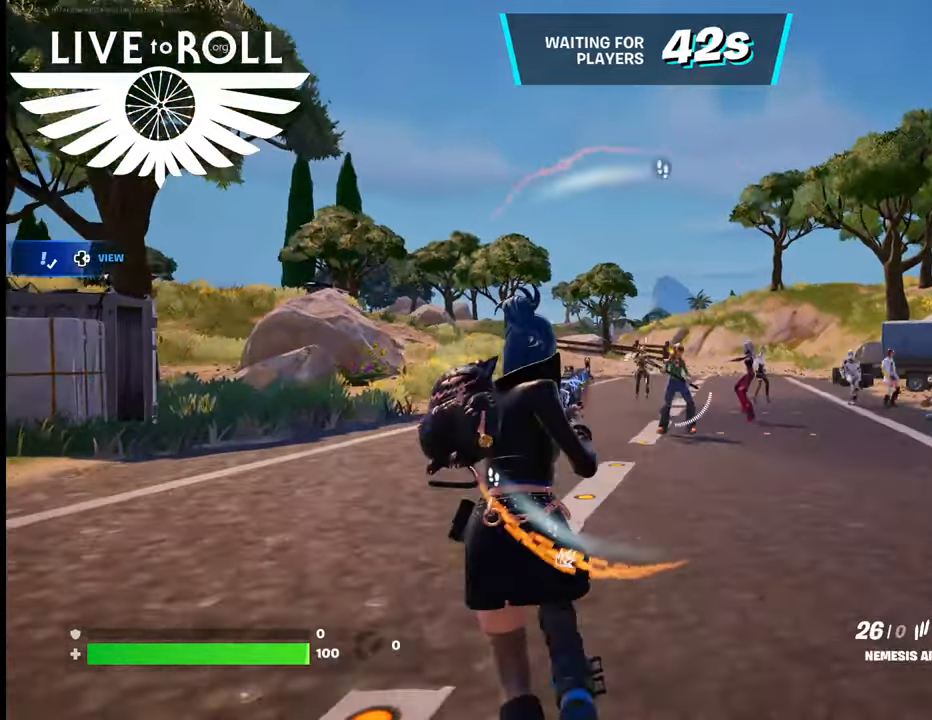
{"dt_ms": 500, "buttons": [], "left_stick": "up", "right_stick": "center", "events": [[67, "R2", "up"]]}
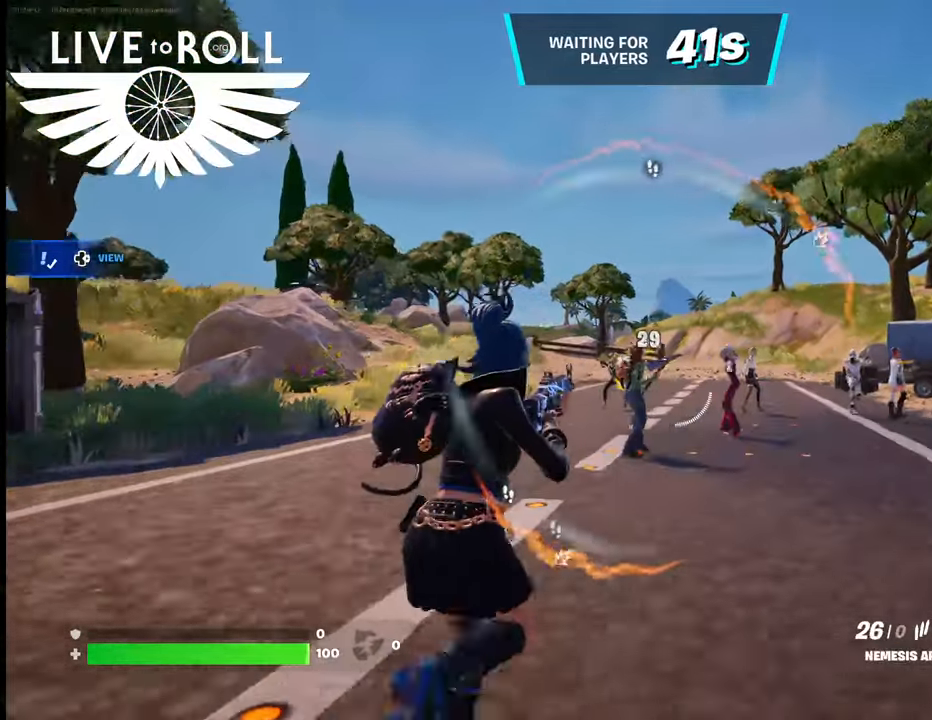
{"dt_ms": 500, "buttons": [], "left_stick": "up", "right_stick": "center", "events": [[133, "R2", "down"], [233, "R2", "up"]]}
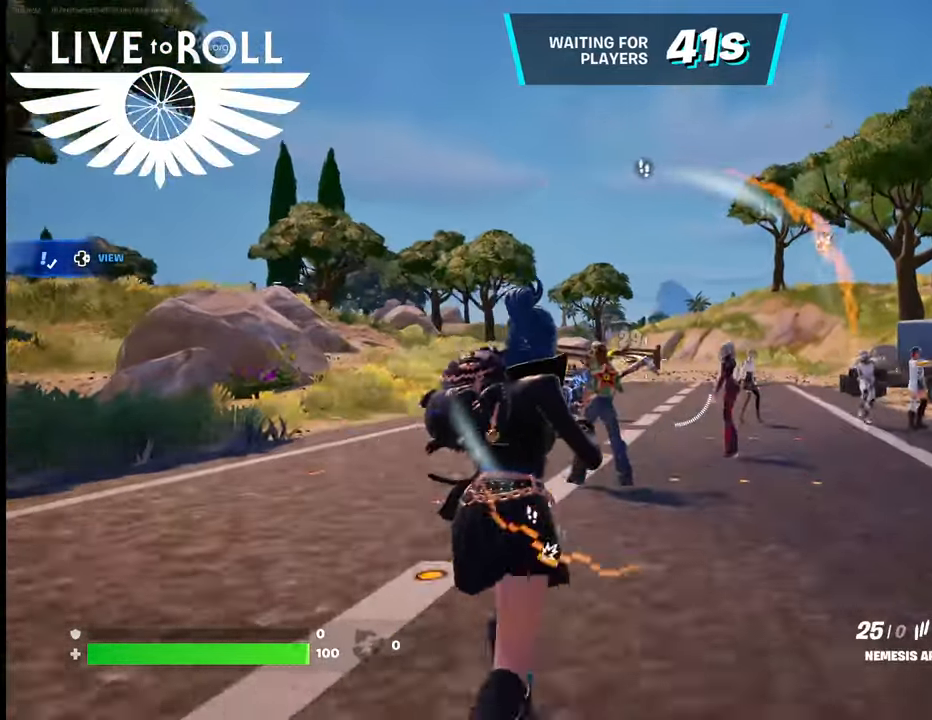
{"dt_ms": 500, "buttons": [], "left_stick": "up-right", "right_stick": "center", "events": [[100, "left_stick", "up-right"]]}
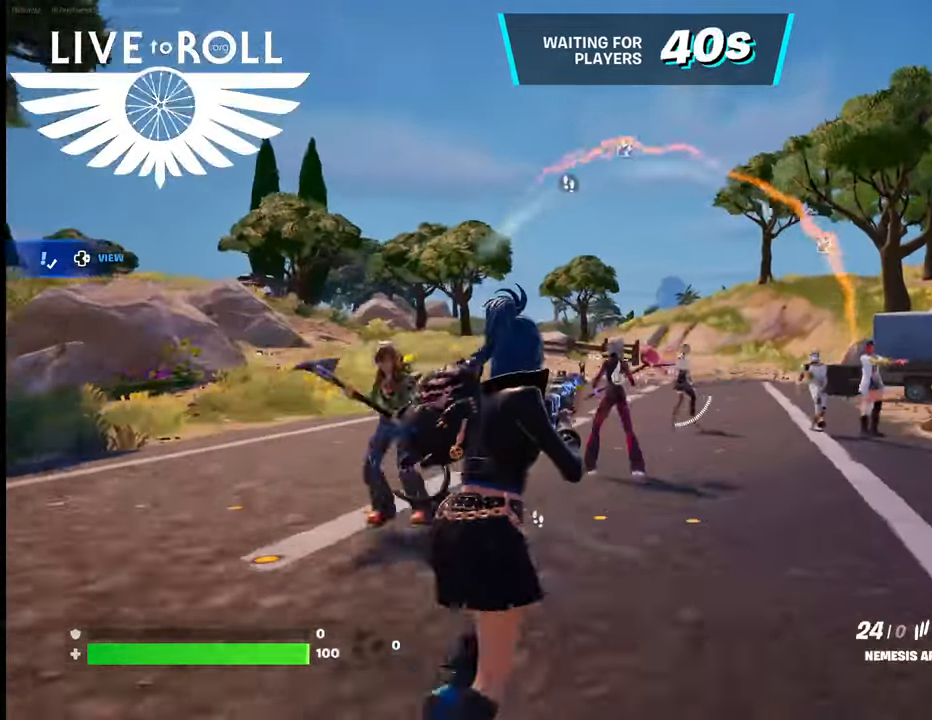
{"dt_ms": 500, "buttons": [], "left_stick": "up", "right_stick": "center", "events": [[33, "R2", "down"], [33, "left_stick", "up"], [167, "R2", "up"]]}
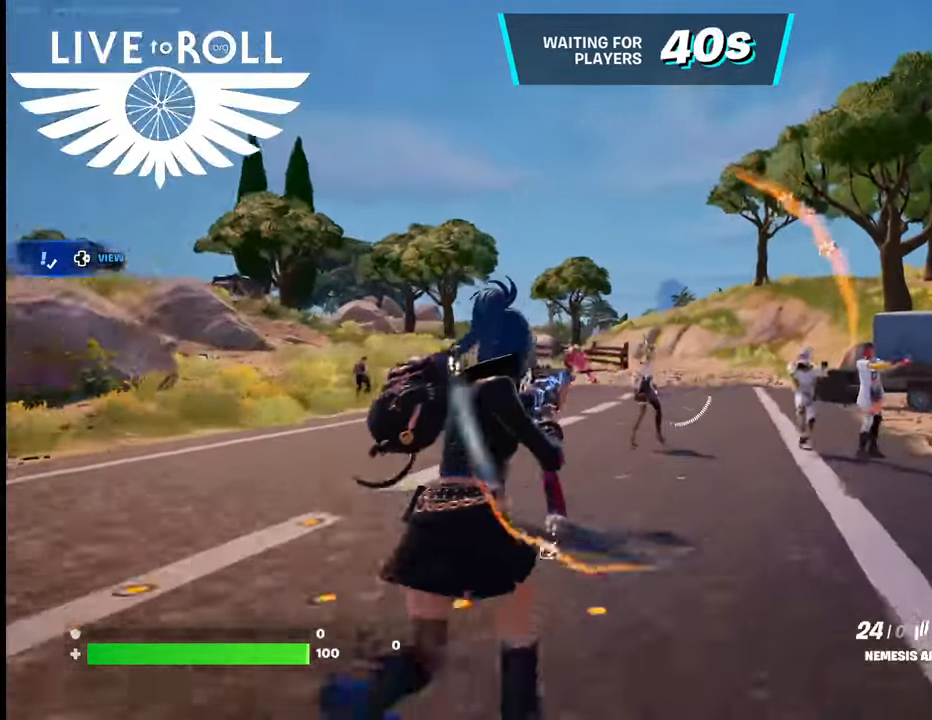
{"dt_ms": 500, "buttons": [], "left_stick": "up", "right_stick": "center", "events": [[200, "R2", "down"], [300, "R2", "up"]]}
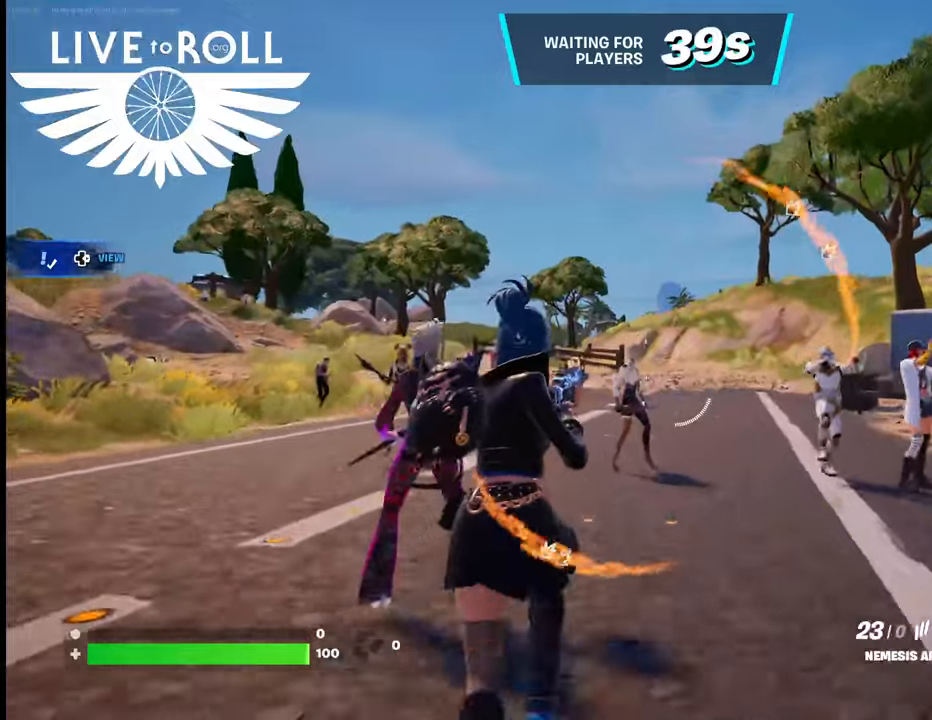
{"dt_ms": 500, "buttons": [], "left_stick": "up", "right_stick": "center", "events": [[333, "R2", "down"], [467, "R2", "up"]]}
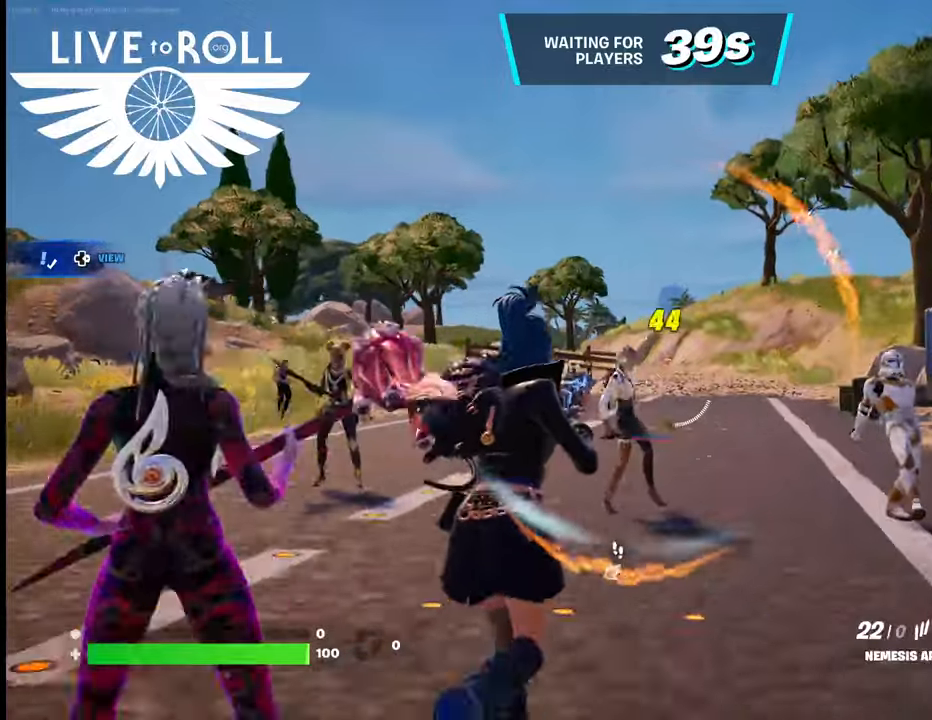
{"dt_ms": 500, "buttons": [], "left_stick": "up", "right_stick": "center", "events": []}
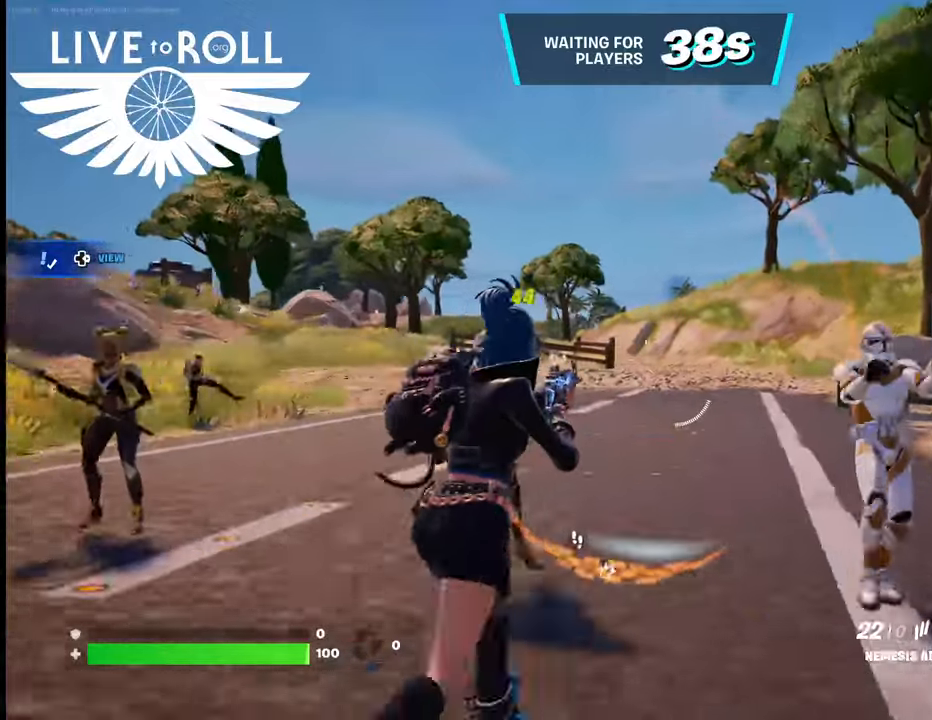
{"dt_ms": 1000, "buttons": [], "left_stick": "down-right", "right_stick": "left"}
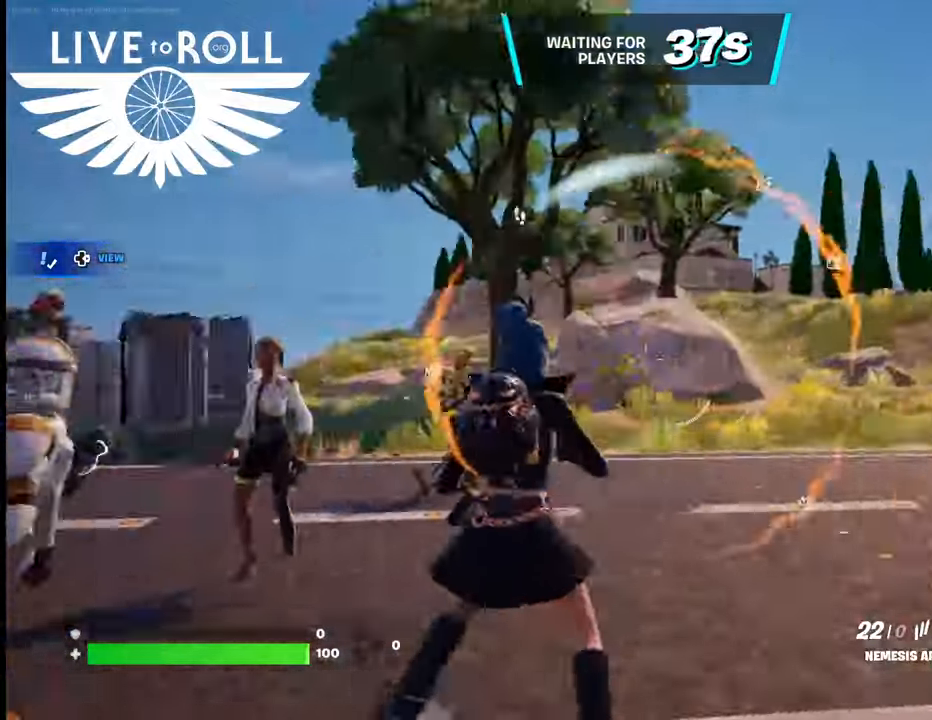
{"dt_ms": 1000, "buttons": [], "left_stick": "down-right", "right_stick": "left"}
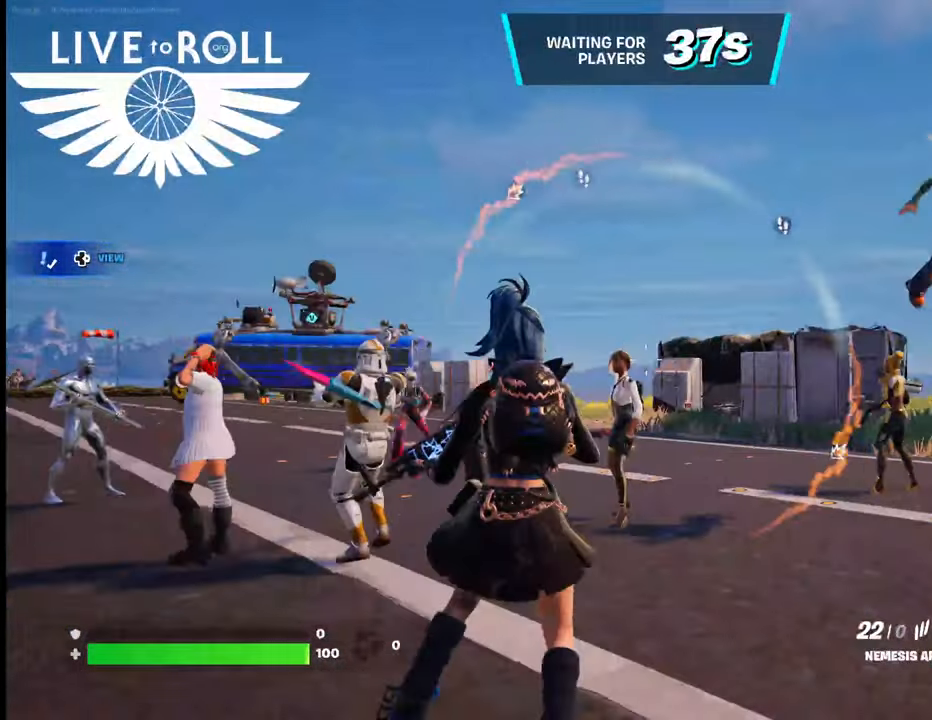
{"dt_ms": 500, "buttons": [], "left_stick": "down-right", "right_stick": "left", "events": []}
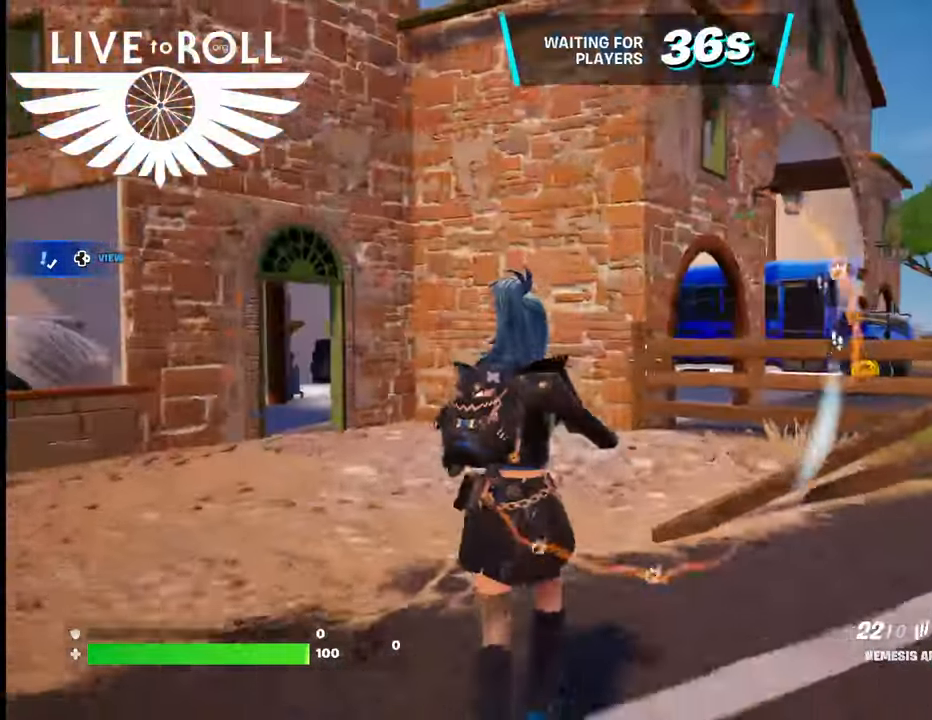
{"dt_ms": 500, "buttons": [], "left_stick": "down-right", "right_stick": "center", "events": [[67, "right_stick", "right"], [300, "right_stick", "center"]]}
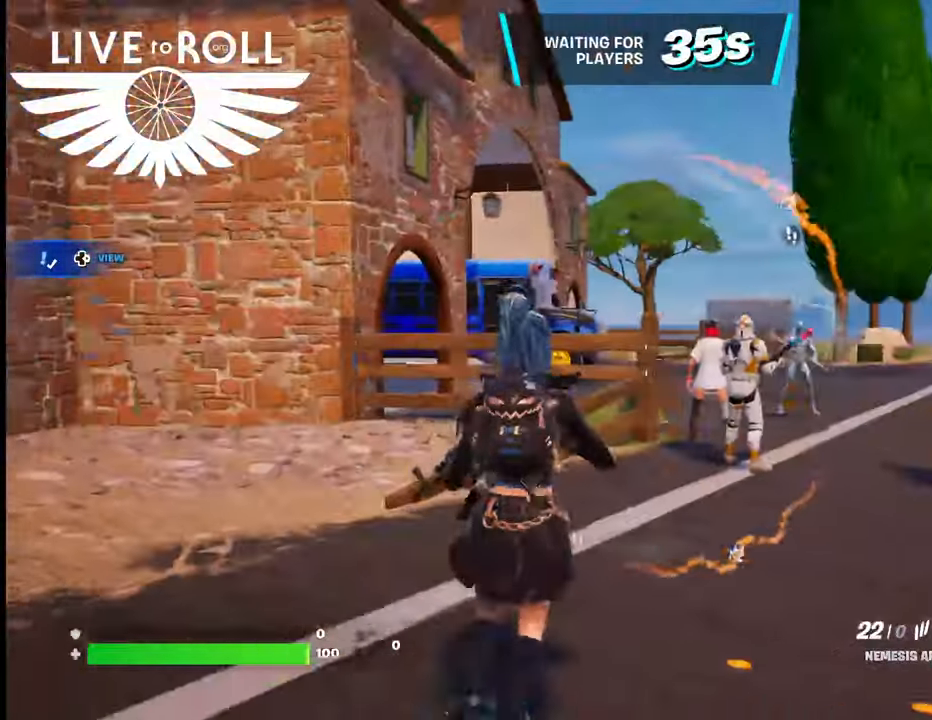
{"dt_ms": 500, "buttons": [], "left_stick": "right", "right_stick": "up-left", "events": [[167, "right_stick", "up-left"], [233, "right_stick", "center"], [433, "right_stick", "up-left"], [500, "left_stick", "right"]]}
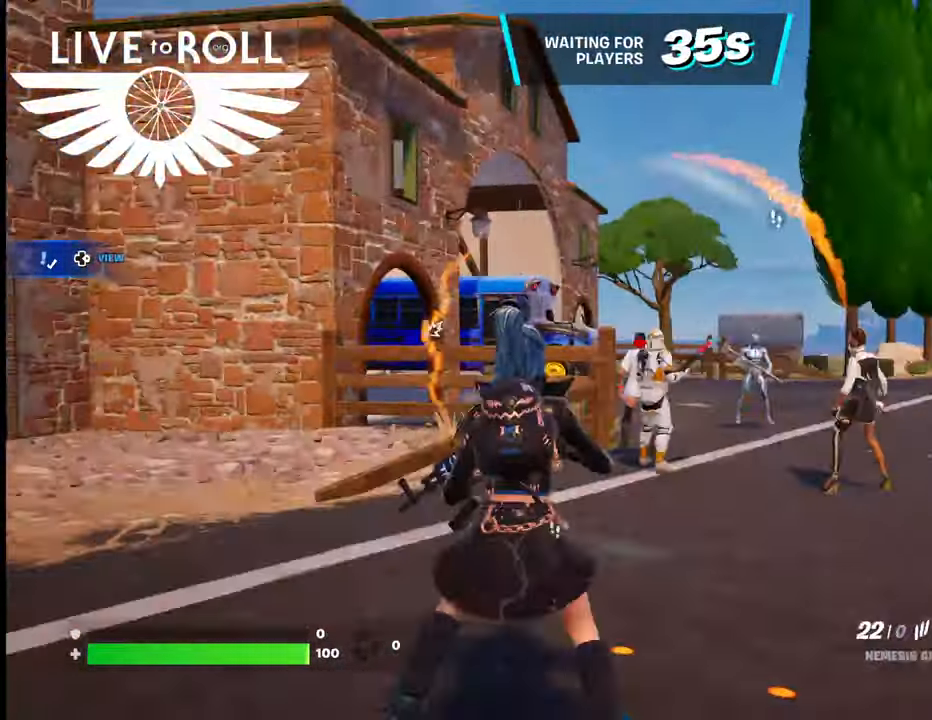
{"dt_ms": 500, "buttons": [], "left_stick": "up", "right_stick": "center", "events": [[100, "right_stick", "center"], [200, "left_stick", "up"]]}
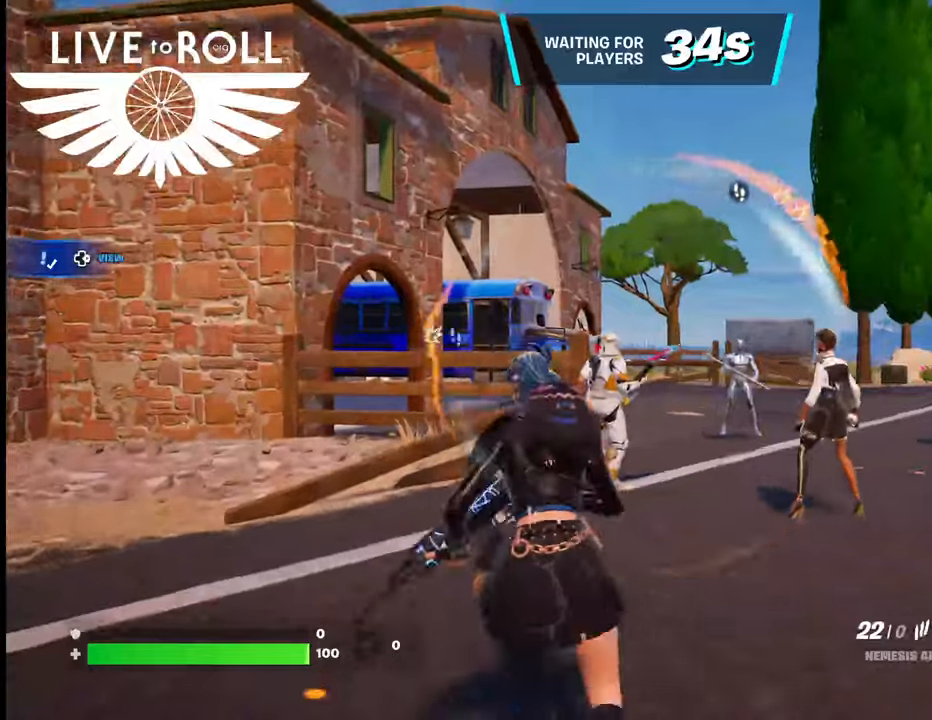
{"dt_ms": 500, "buttons": [], "left_stick": "center", "right_stick": "center", "events": [[233, "R2", "down"], [333, "left_stick", "center"], [367, "R2", "up"]]}
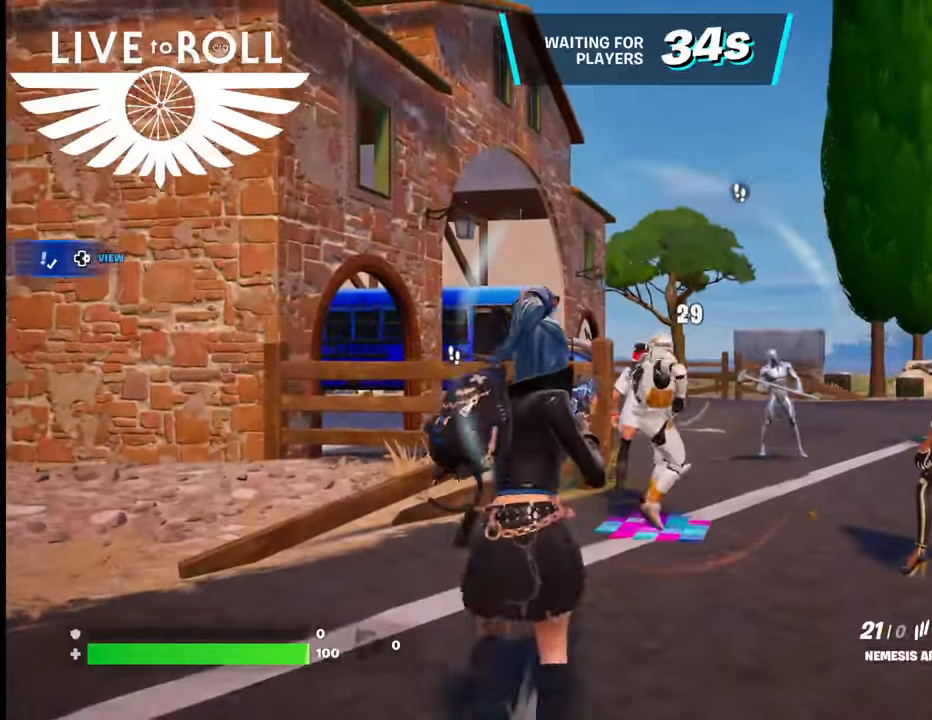
{"dt_ms": 500, "buttons": [], "left_stick": "center", "right_stick": "center", "events": [[133, "left_stick", "up"], [467, "left_stick", "center"]]}
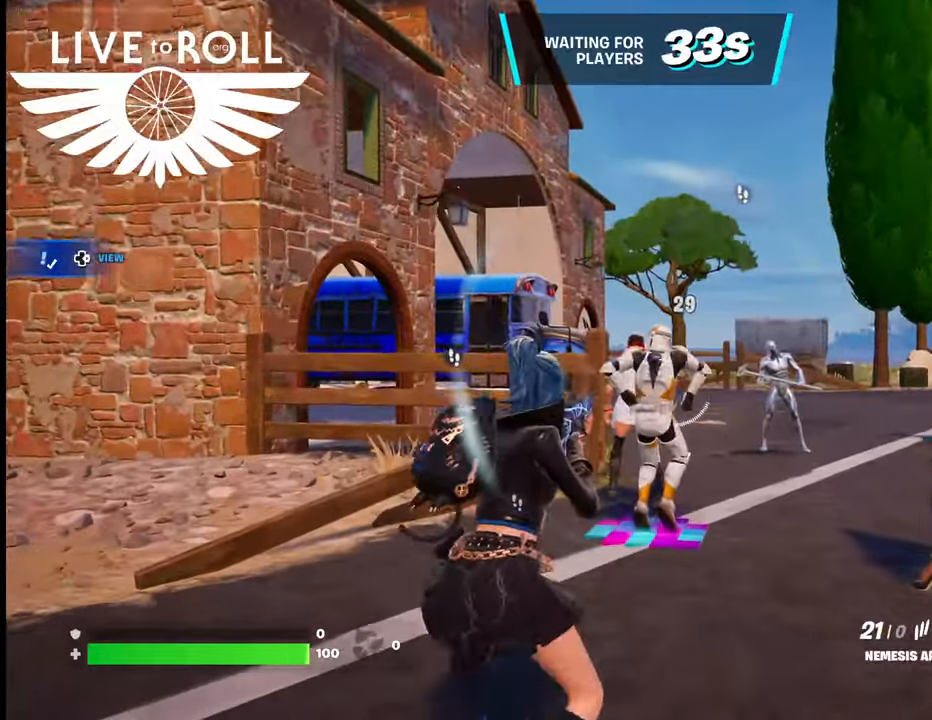
{"dt_ms": 500, "buttons": [], "left_stick": "up-right", "right_stick": "center", "events": [[33, "right_stick", "up-left"], [233, "right_stick", "center"], [433, "left_stick", "up-right"]]}
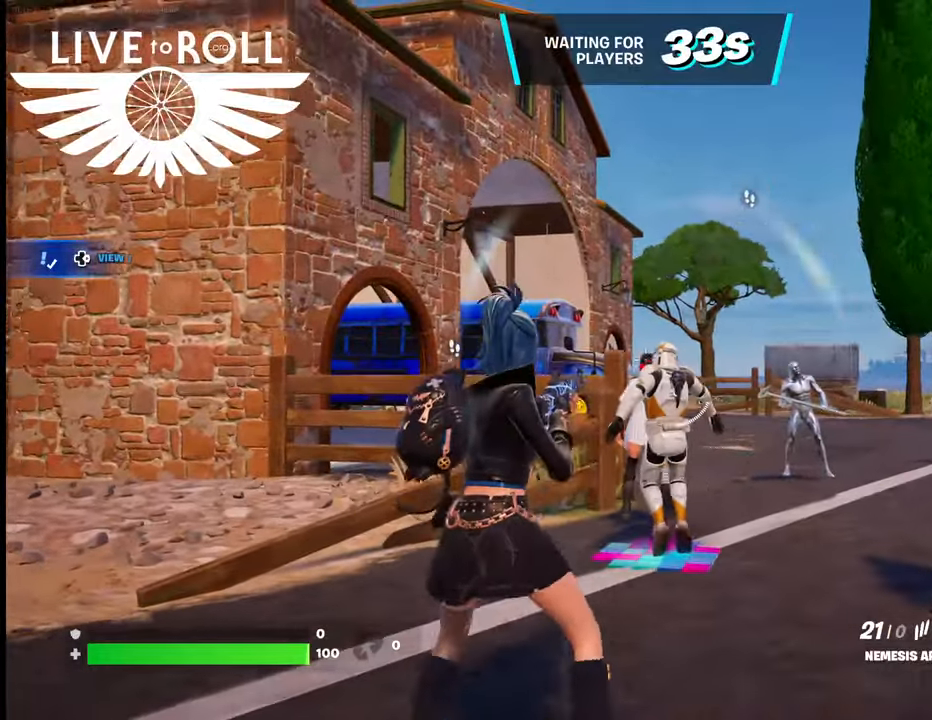
{"dt_ms": 500, "buttons": [], "left_stick": "left", "right_stick": "center", "events": [[167, "R2", "down"], [167, "left_stick", "center"], [300, "R2", "up"], [300, "left_stick", "left"]]}
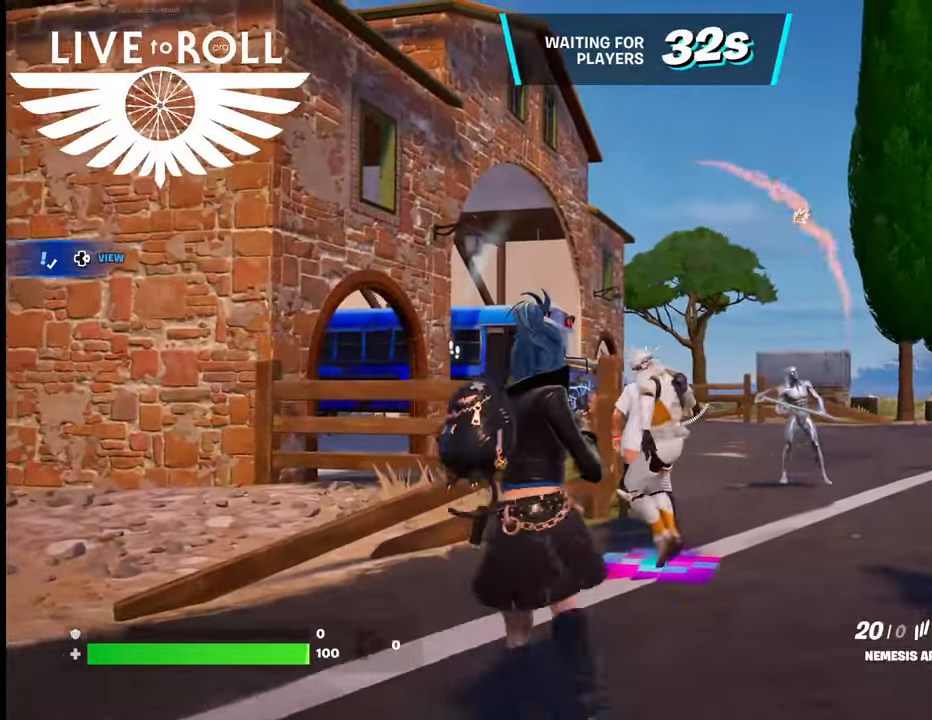
{"dt_ms": 500, "buttons": [], "left_stick": "down", "right_stick": "center", "events": [[67, "left_stick", "center"], [200, "R2", "down"], [267, "left_stick", "right"], [300, "R2", "up"], [433, "left_stick", "down"]]}
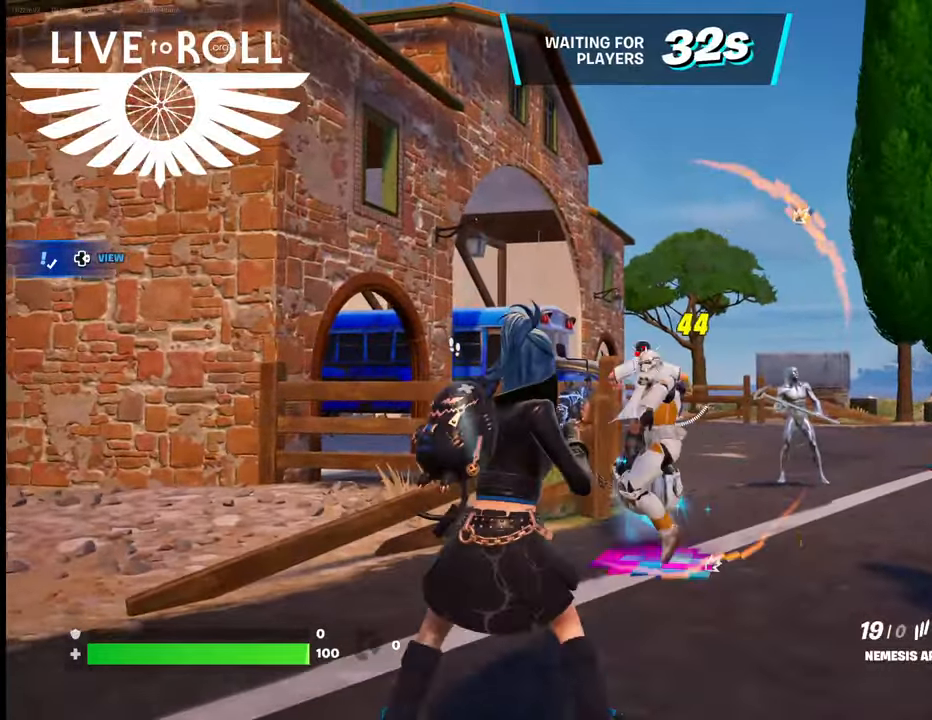
{"dt_ms": 500, "buttons": [], "left_stick": "down", "right_stick": "center", "events": [[233, "R2", "down"], [367, "R2", "up"]]}
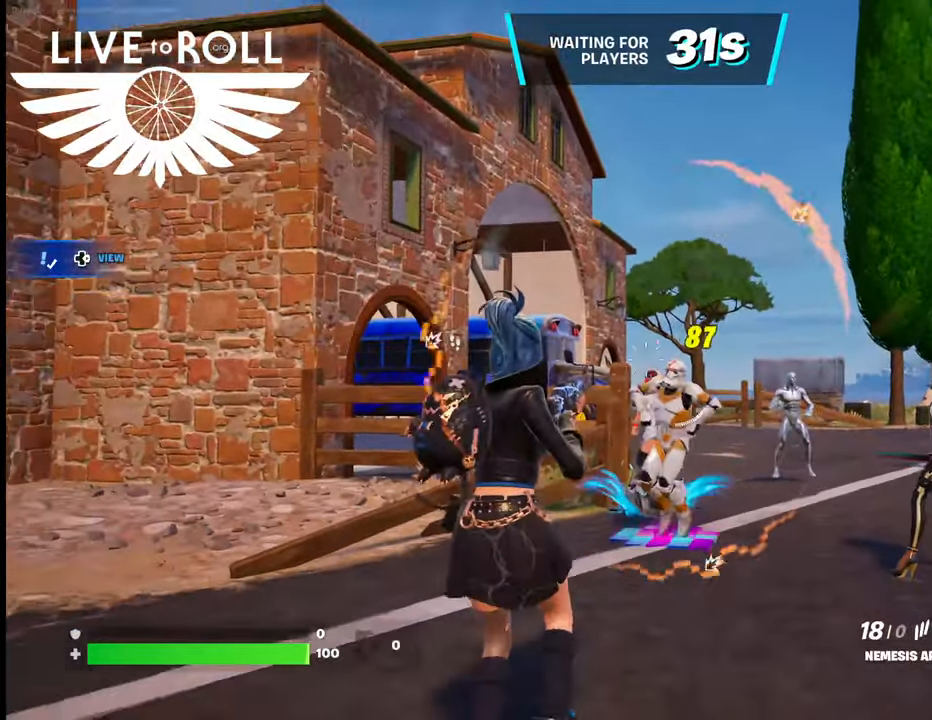
{"dt_ms": 500, "buttons": [], "left_stick": "down", "right_stick": "center", "events": [[333, "R2", "down"], [500, "R2", "up"]]}
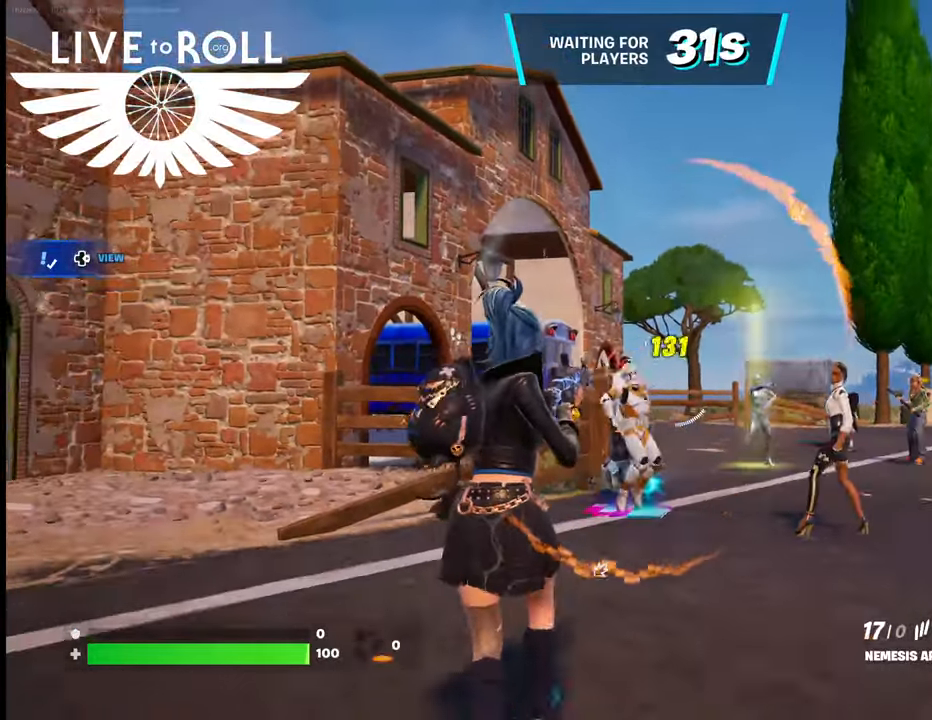
{"dt_ms": 500, "buttons": [], "left_stick": "down-right", "right_stick": "center", "events": [[433, "left_stick", "down-right"]]}
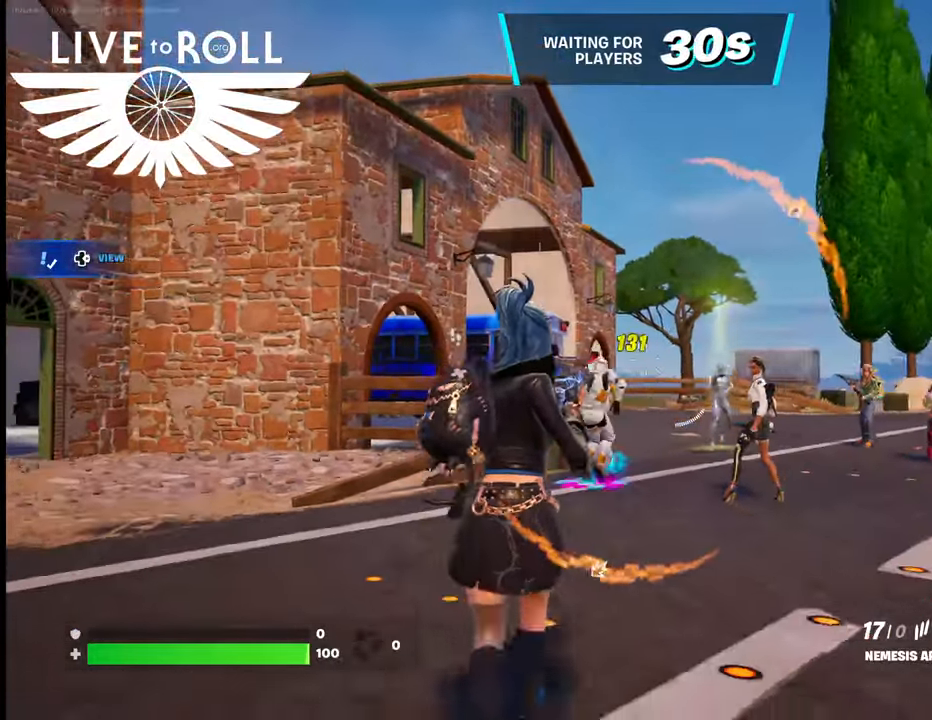
{"dt_ms": 500, "buttons": ["R2"], "left_stick": "right", "right_stick": "center", "events": [[200, "left_stick", "right"], [467, "R2", "down"]]}
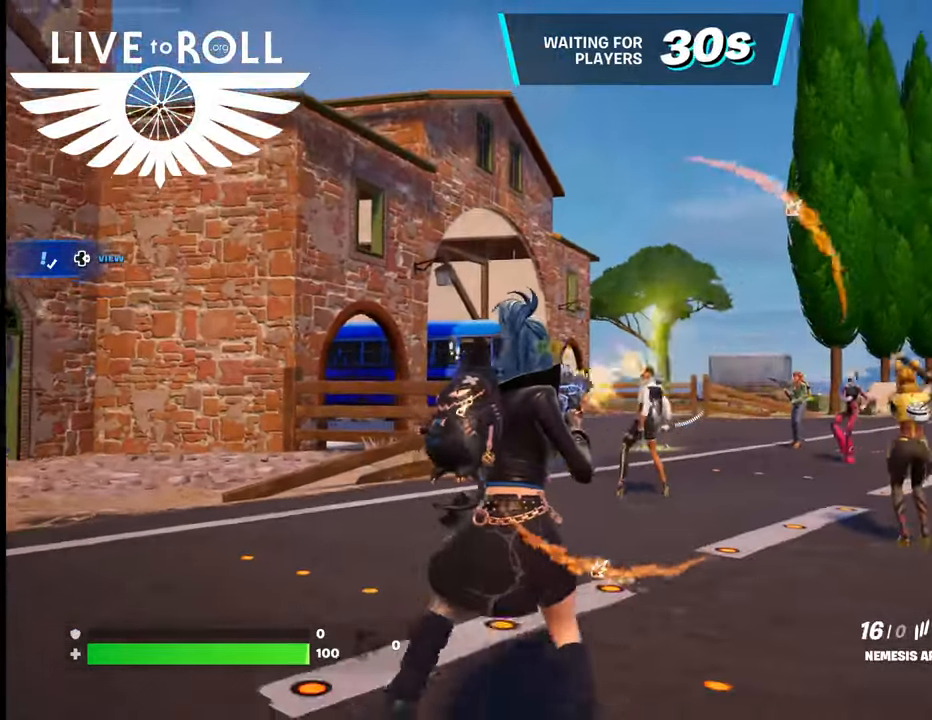
{"dt_ms": 500, "buttons": [], "left_stick": "up", "right_stick": "center", "events": [[33, "left_stick", "up"], [100, "R2", "up"]]}
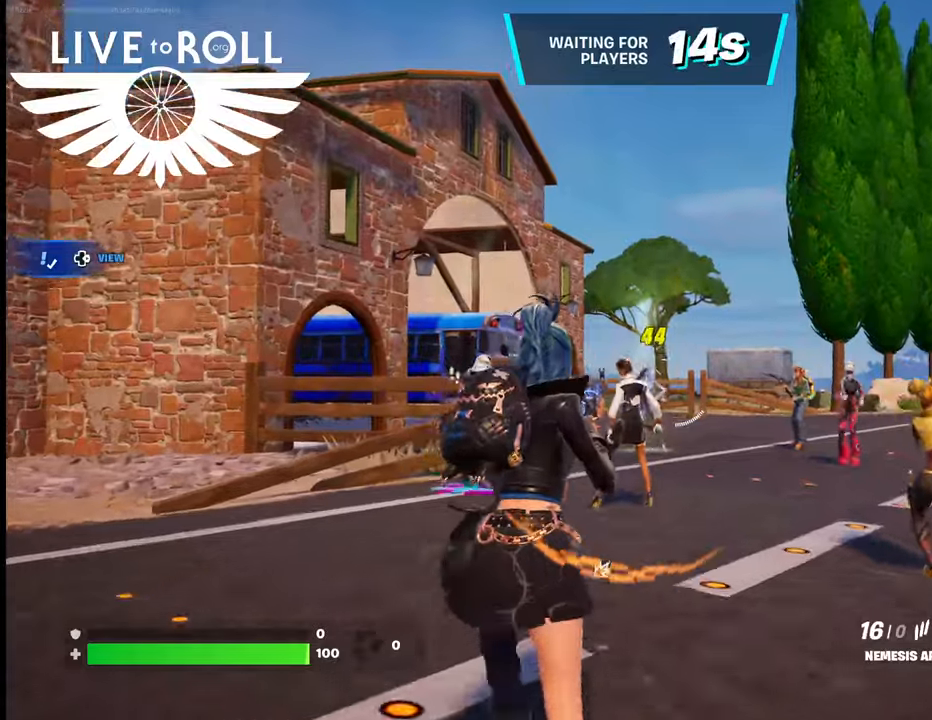
{"dt_ms": 500, "buttons": [], "left_stick": "up-right", "right_stick": "center", "events": [[33, "left_stick", "up-left"], [133, "left_stick", "up"], [300, "left_stick", "up-right"]]}